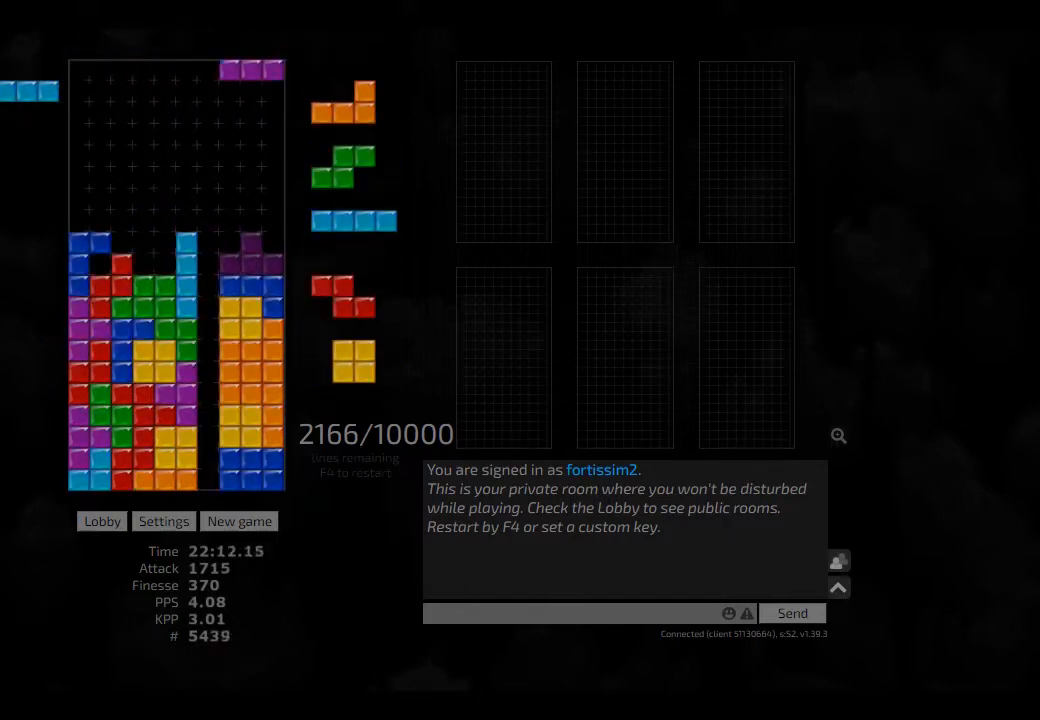
Gameplay with keyboard; each line is a JSON object with the keys held at the frame after it. "events" lists presses ("down") and releases ("up") of "ccw", "cw", "hd", "hl", "left", "new", "right", "rst" and "sd" between this image and that frame as [ms after this image, input, new state], when the widget could be followed in between. No other keys are recorded. Mouse input is not recorded. Key names are as the overlay labels them; some are game actions (e.g. jump) rather than physical keys. Not read: other_keys.
{"keys": ["ccw", "left"], "events": [[42, "hd", "down"], [125, "hd", "up"], [417, "ccw", "down"], [458, "left", "down"]]}
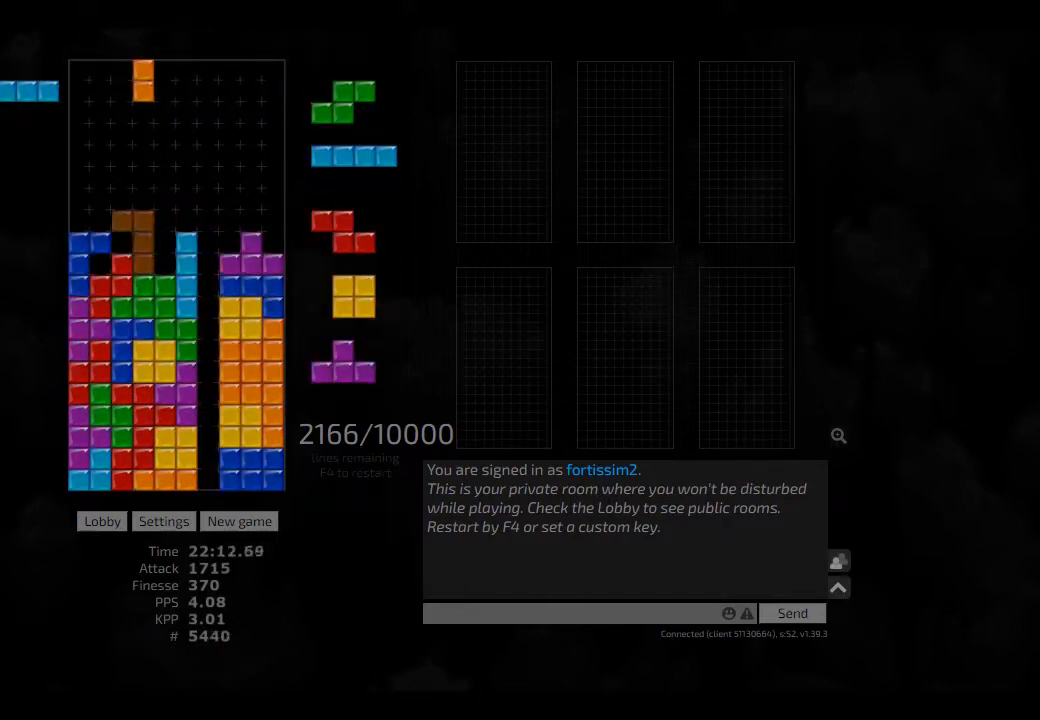
{"keys": [], "events": [[42, "ccw", "up"], [42, "left", "up"], [250, "cw", "down"], [375, "cw", "up"]]}
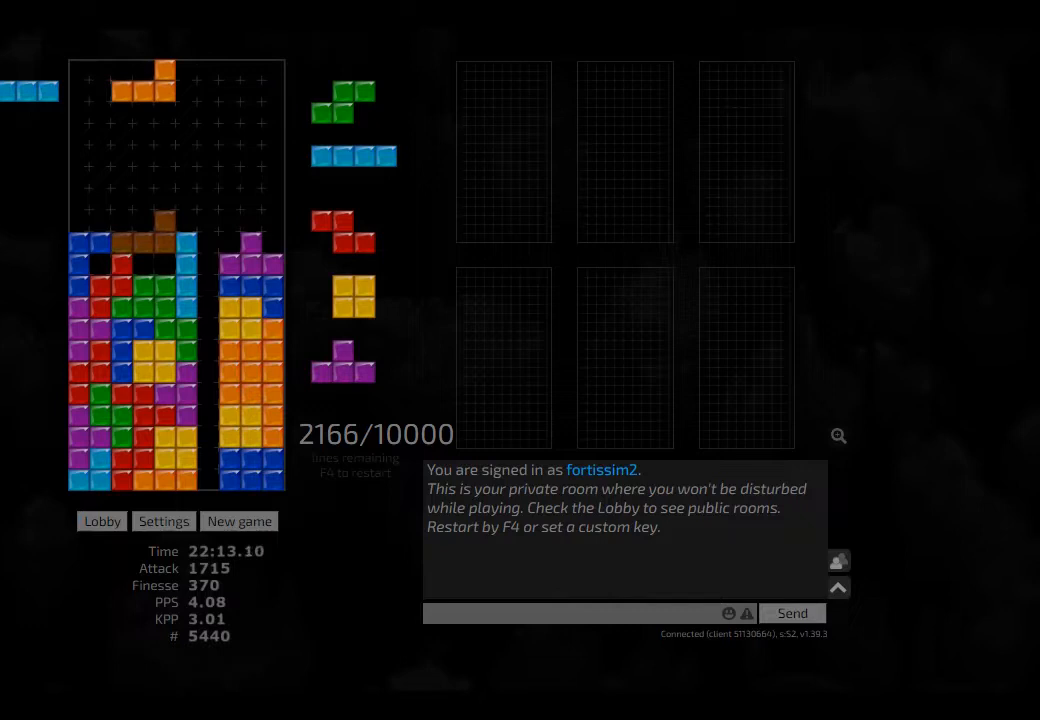
{"keys": ["hd", "right"], "events": [[42, "hd", "down"], [42, "hl", "down"], [83, "hd", "up"], [83, "hl", "up"], [167, "hd", "down"], [250, "cw", "down"], [250, "hl", "down"], [250, "right", "down"], [292, "hd", "up"], [375, "hl", "up"], [417, "cw", "up"], [417, "hd", "down"], [417, "right", "up"], [500, "right", "down"]]}
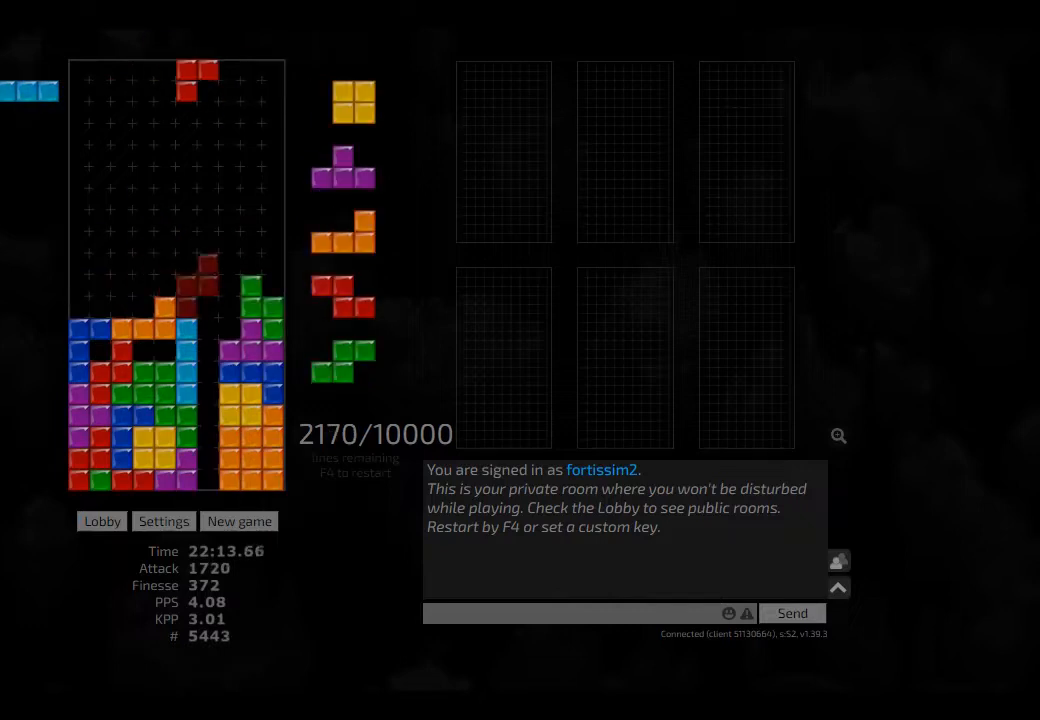
{"keys": ["cw"], "events": [[42, "hd", "up"], [42, "right", "up"], [167, "cw", "down"], [250, "cw", "up"], [500, "cw", "down"]]}
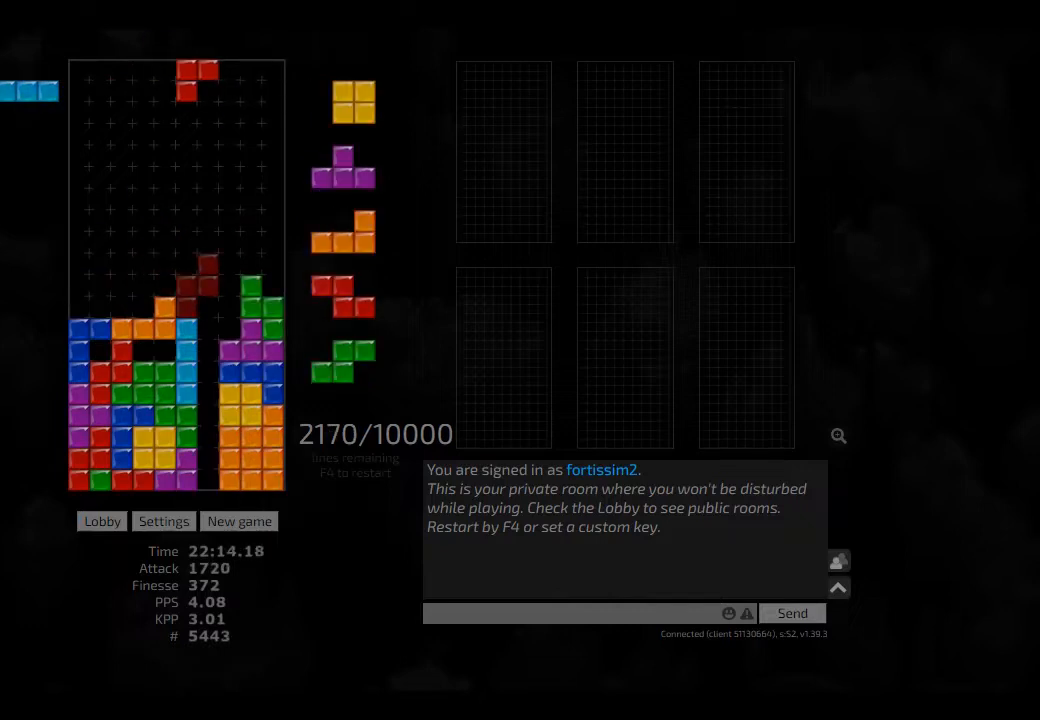
{"keys": ["hd", "hl", "right"], "events": [[42, "cw", "up"], [125, "right", "down"], [250, "right", "up"], [417, "hd", "down"], [417, "hl", "down"], [500, "right", "down"]]}
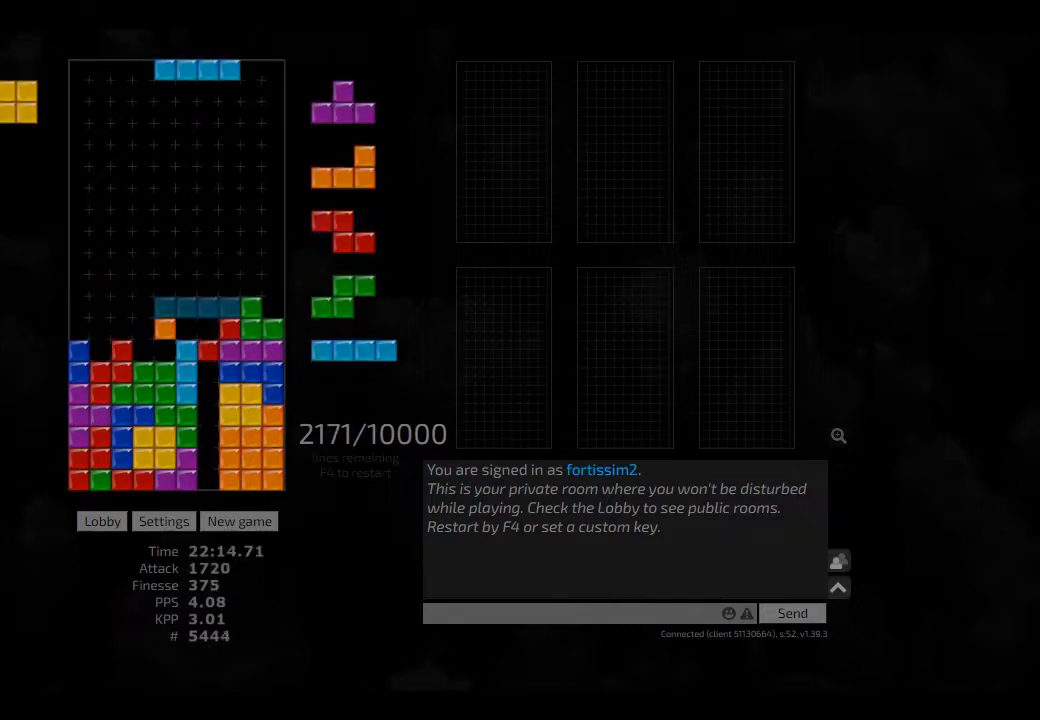
{"keys": ["sd"], "events": [[42, "cw", "down"], [42, "hd", "up"], [83, "hl", "up"], [125, "right", "up"], [167, "cw", "up"], [167, "hd", "down"], [167, "left", "down"], [250, "hd", "up"], [292, "left", "up"], [333, "hd", "down"], [417, "ccw", "down"], [417, "hd", "up"], [417, "left", "down"], [458, "ccw", "up"], [458, "left", "up"], [500, "sd", "down"]]}
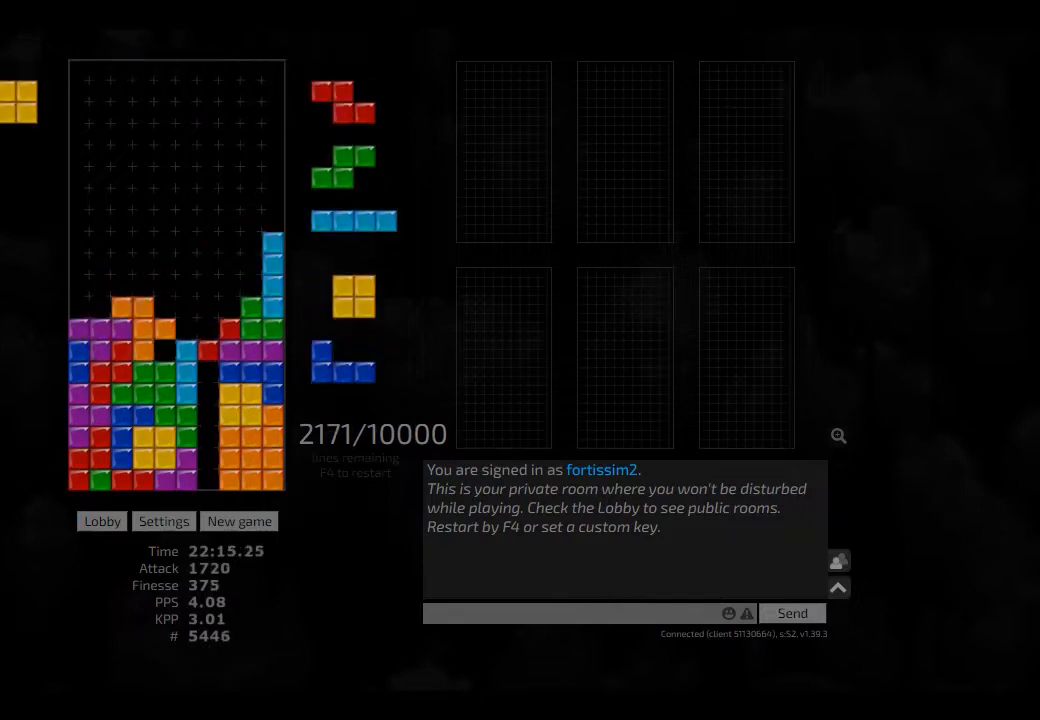
{"keys": ["hd", "right"], "events": [[125, "sd", "up"], [208, "hd", "down"], [250, "hl", "down"], [250, "left", "down"], [292, "hd", "up"], [333, "hl", "up"], [417, "hd", "down"], [417, "left", "up"], [458, "right", "down"]]}
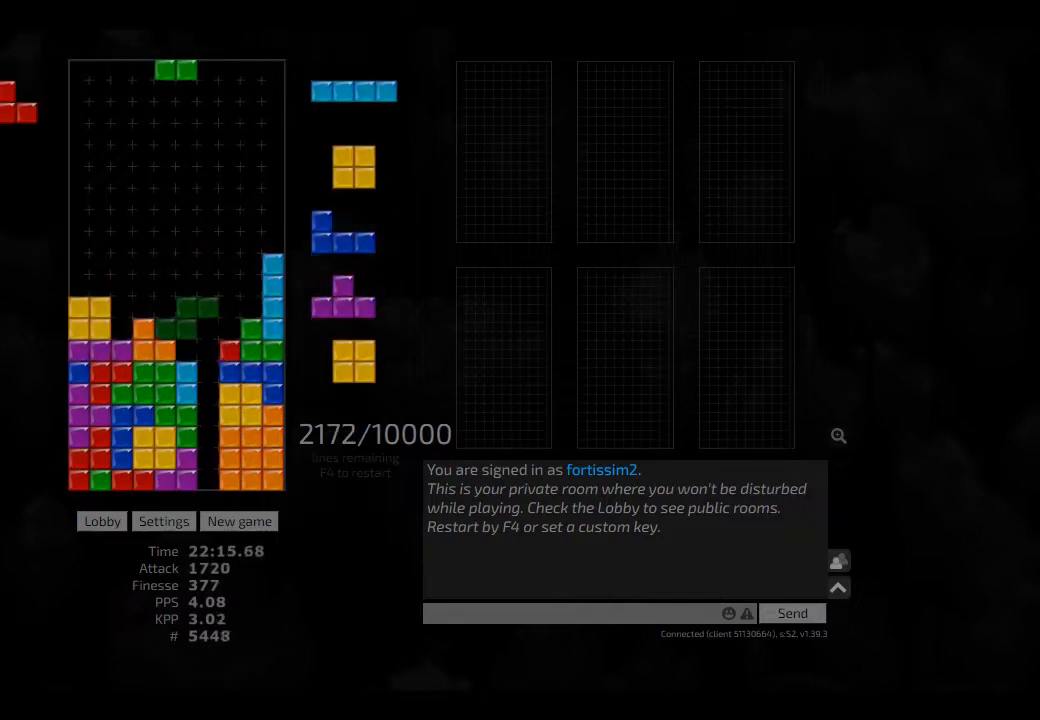
{"keys": [], "events": [[42, "hd", "up"], [42, "right", "up"], [83, "right", "down"], [167, "hd", "down"], [167, "right", "up"], [208, "hl", "down"], [250, "ccw", "down"], [250, "left", "down"], [292, "hd", "up"], [292, "hl", "up"], [333, "ccw", "up"], [333, "left", "up"], [375, "hd", "down"], [417, "hd", "up"]]}
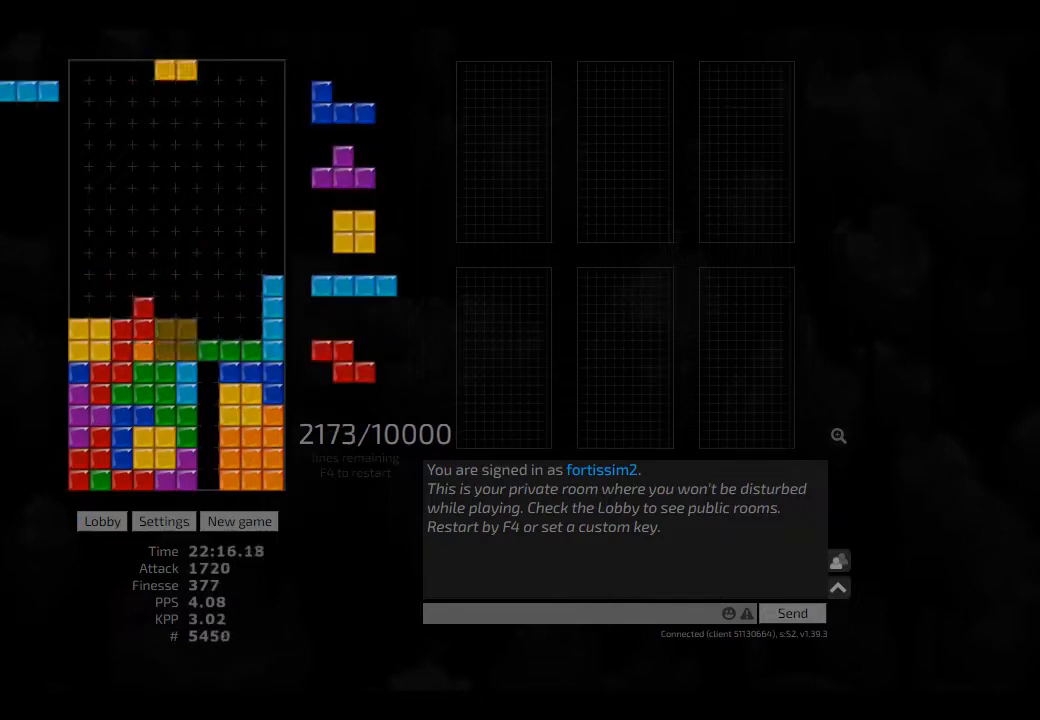
{"keys": ["left"], "events": [[42, "hd", "down"], [83, "left", "down"], [125, "hd", "up"], [208, "left", "up"], [250, "hd", "down"], [333, "right", "down"], [375, "hd", "up"], [458, "left", "down"], [500, "right", "up"]]}
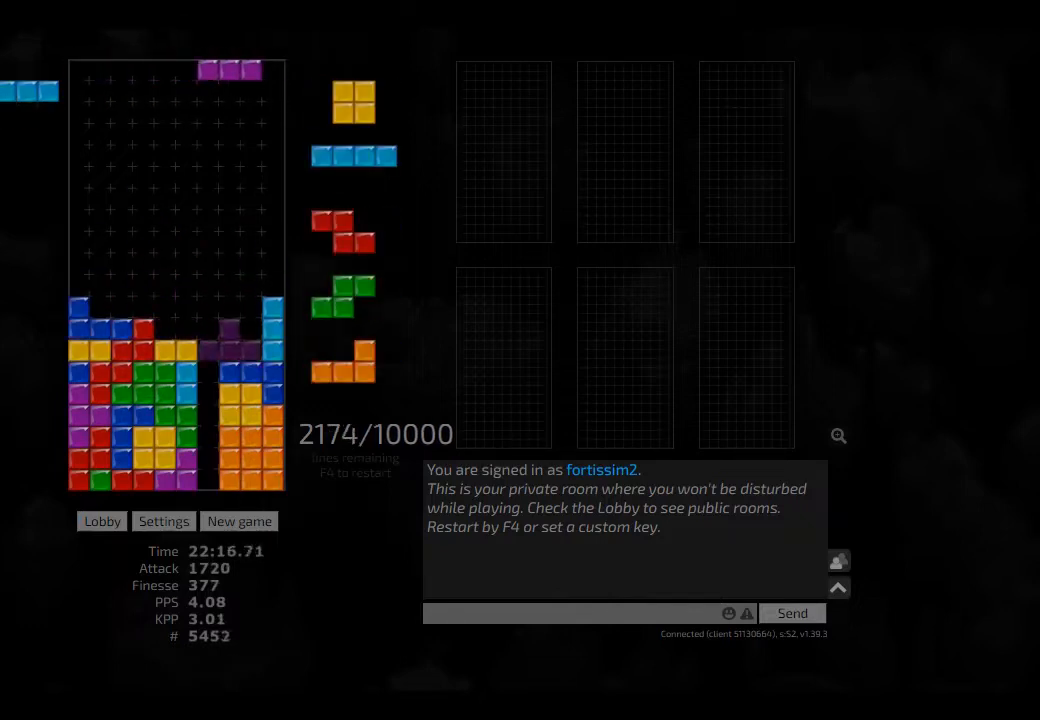
{"keys": ["left"], "events": [[42, "left", "up"], [83, "hd", "down"], [125, "hd", "up"], [208, "hd", "down"], [250, "cw", "down"], [250, "right", "down"], [292, "hd", "up"], [333, "cw", "up"], [333, "right", "up"], [417, "hd", "down"], [417, "left", "down"], [458, "hd", "up"]]}
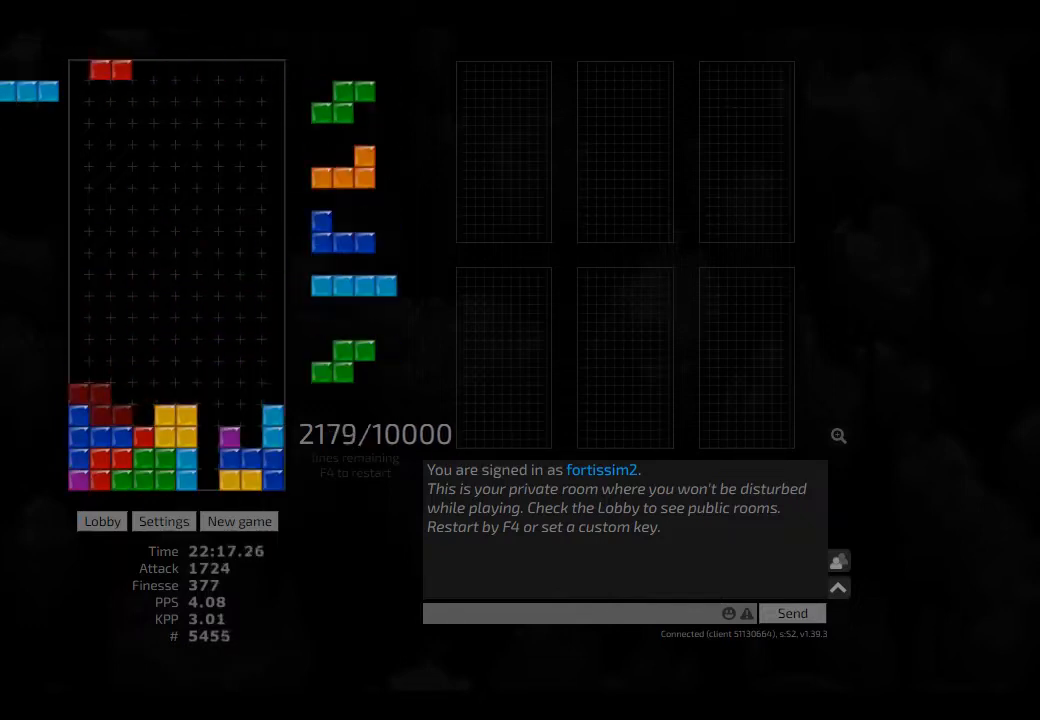
{"keys": [], "events": [[42, "left", "up"], [83, "hd", "down"], [83, "right", "down"], [167, "hd", "up"], [250, "right", "up"], [333, "ccw", "down"], [375, "ccw", "up"], [375, "hd", "down"], [458, "hd", "up"]]}
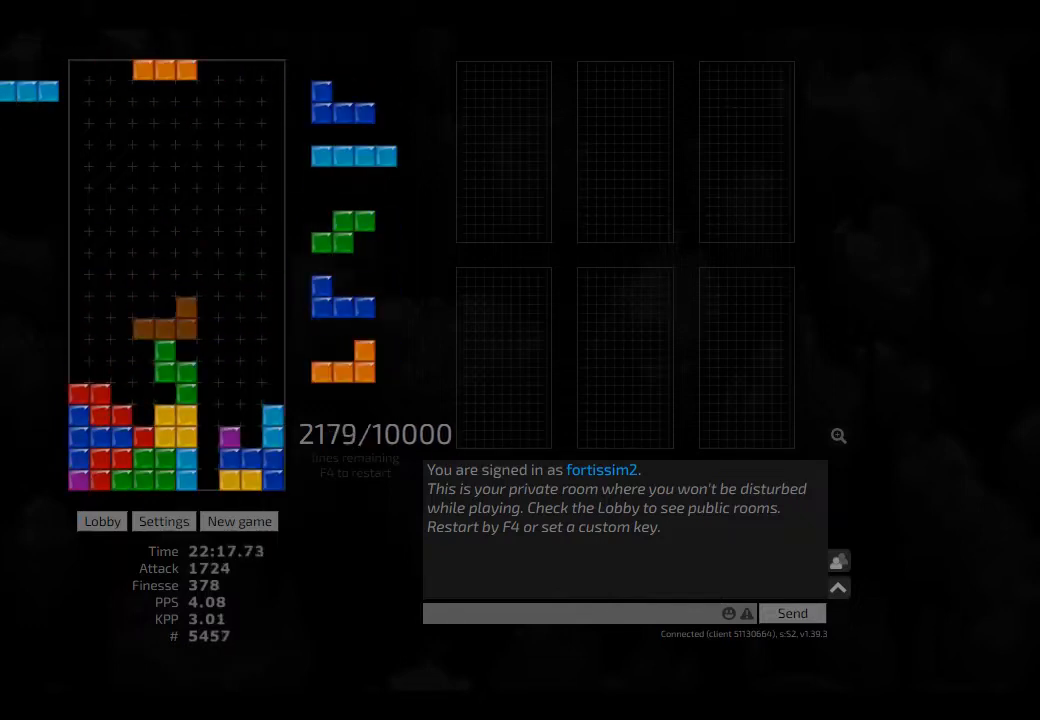
{"keys": ["hl"], "events": [[500, "hl", "down"]]}
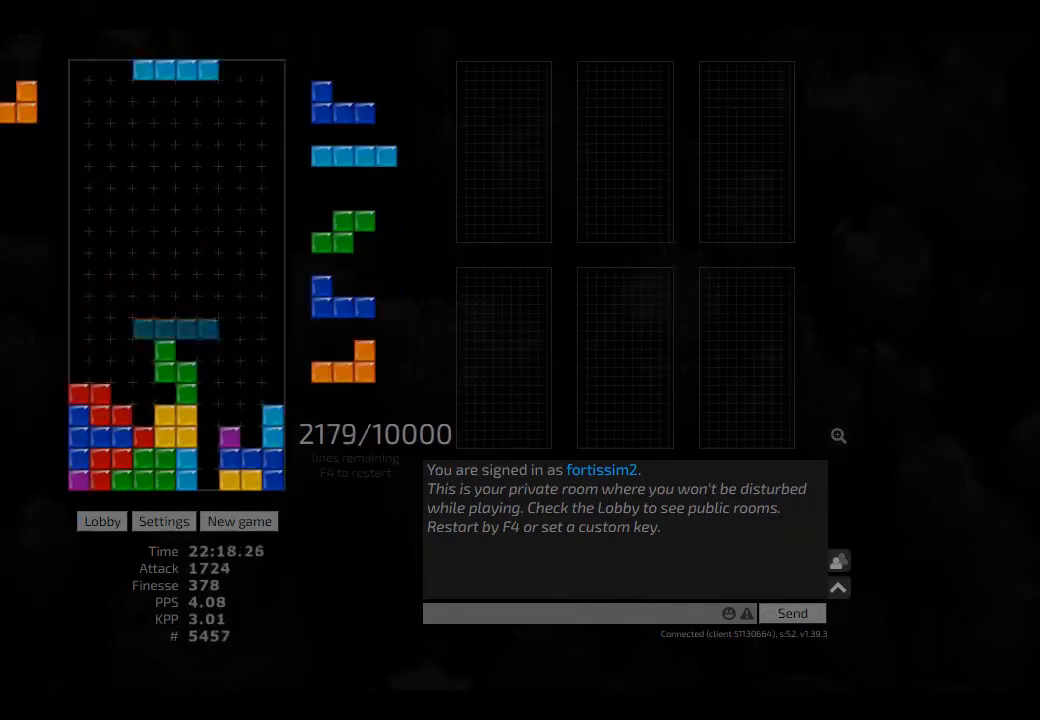
{"keys": ["left"], "events": [[83, "cw", "down"], [83, "right", "down"], [125, "hl", "up"], [208, "cw", "up"], [208, "right", "up"], [292, "hd", "down"], [375, "right", "down"], [458, "hd", "up"], [500, "left", "down"], [500, "right", "up"]]}
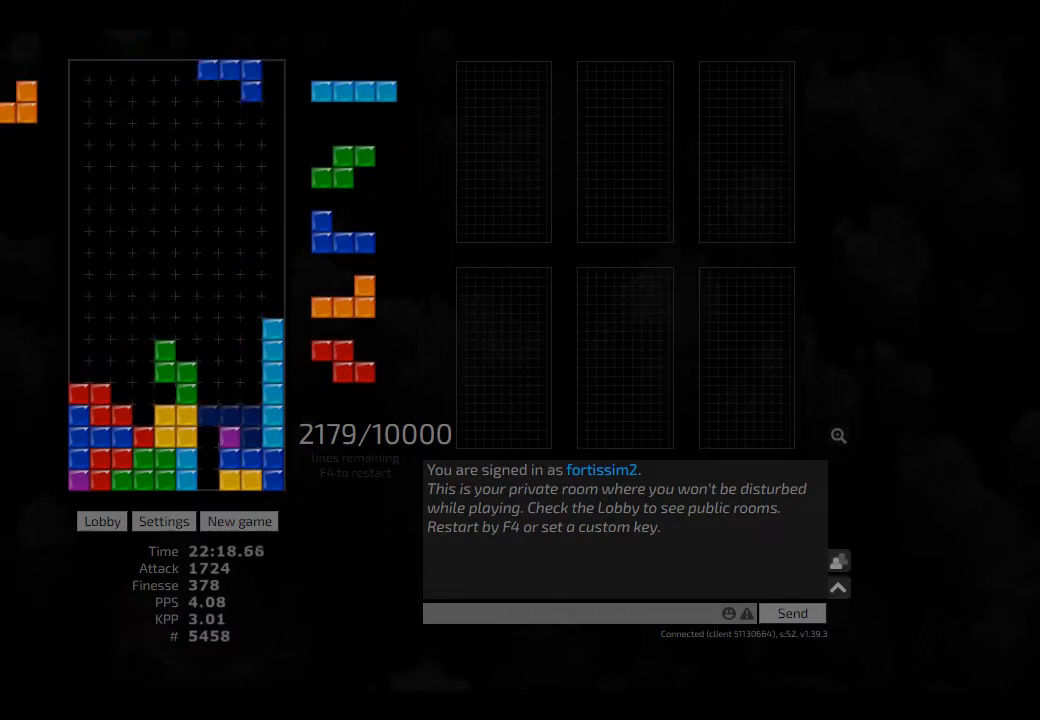
{"keys": ["right"], "events": [[42, "left", "up"], [83, "hd", "down"], [125, "hl", "down"], [125, "right", "down"], [208, "hd", "up"], [250, "hl", "up"], [250, "left", "down"], [292, "left", "up"], [292, "right", "up"], [375, "hd", "down"], [417, "right", "down"], [458, "hd", "up"]]}
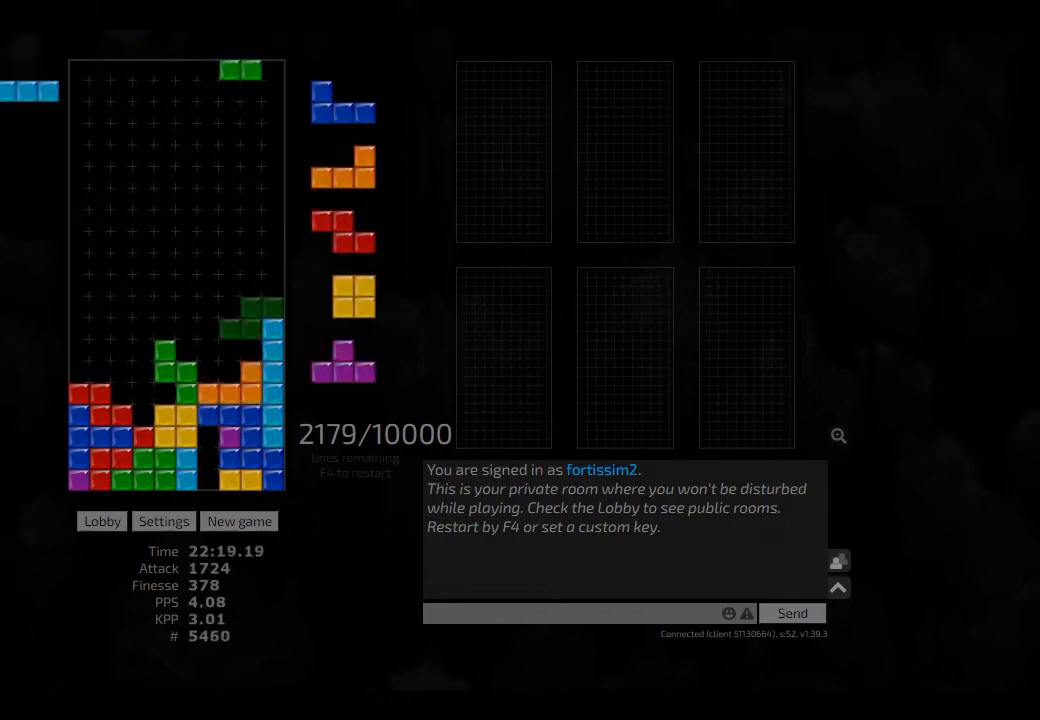
{"keys": ["cw"], "events": [[42, "left", "down"], [42, "right", "up"], [83, "left", "up"], [167, "hd", "down"], [250, "ccw", "down"], [250, "hd", "up"], [250, "left", "down"], [333, "ccw", "up"], [375, "hd", "down"], [417, "hl", "down"], [458, "cw", "down"], [500, "hd", "up"], [500, "hl", "up"], [500, "left", "up"]]}
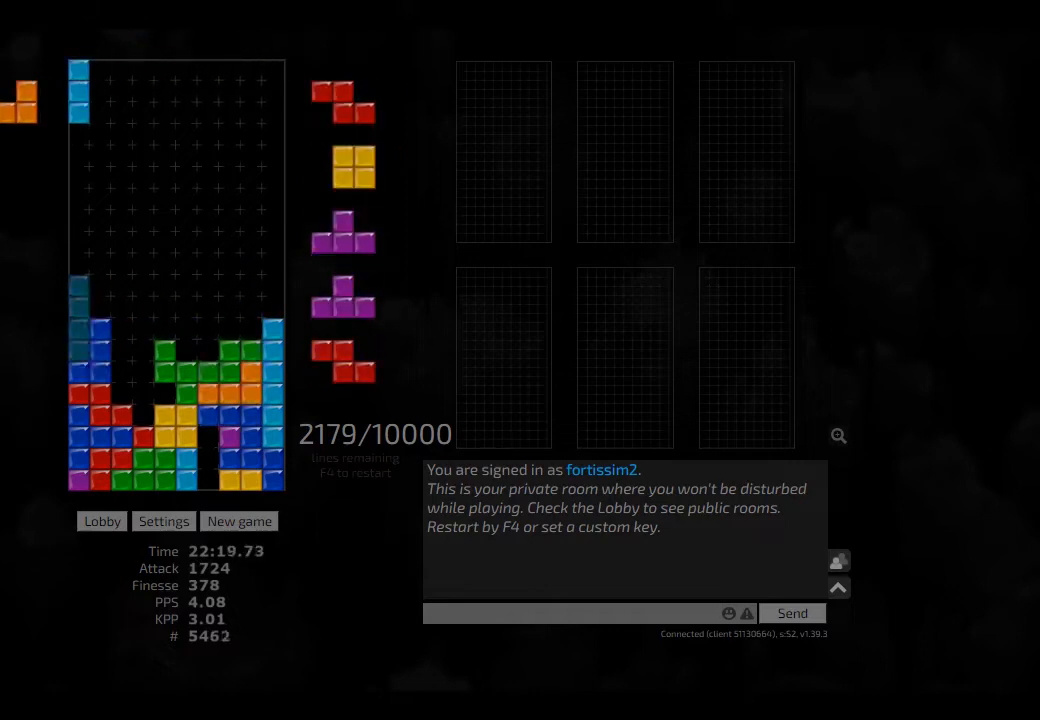
{"keys": ["right"], "events": [[42, "cw", "up"], [83, "hd", "down"], [167, "hl", "down"], [167, "right", "down"], [208, "hd", "up"], [250, "hl", "up"], [250, "left", "down"], [250, "right", "up"], [333, "left", "up"], [375, "hd", "down"], [417, "hd", "up"], [417, "right", "down"]]}
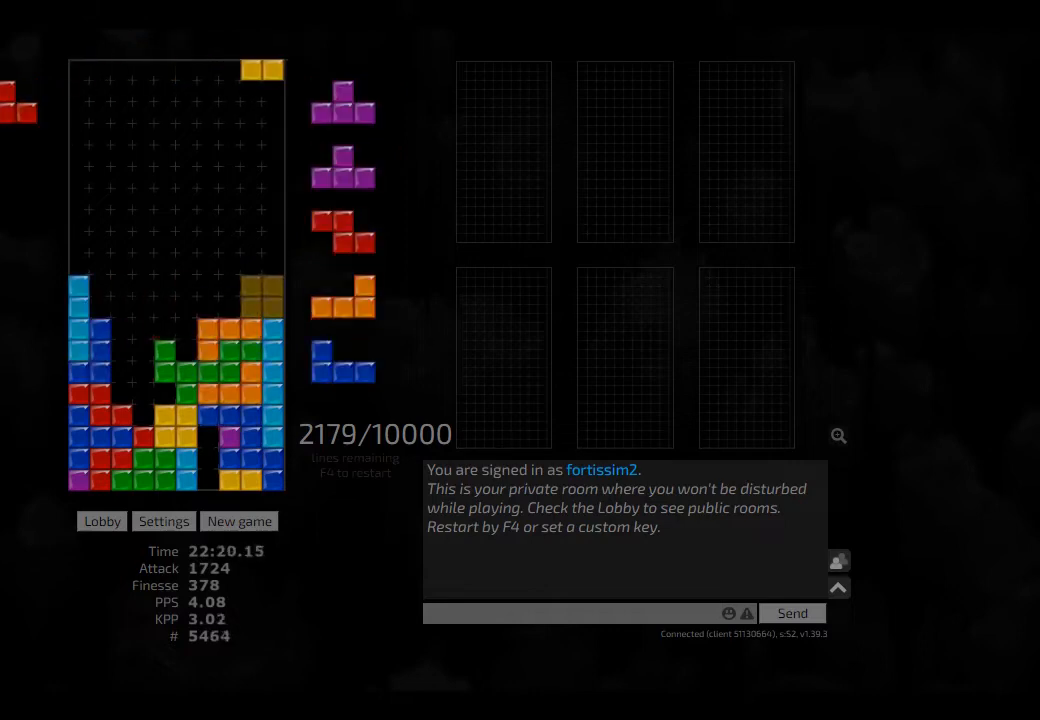
{"keys": ["ccw"], "events": [[42, "right", "up"], [83, "hd", "down"], [125, "ccw", "down"], [208, "ccw", "up"], [208, "hd", "up"], [208, "sd", "down"], [333, "ccw", "down"], [375, "ccw", "up"], [375, "sd", "up"], [417, "hd", "down"], [417, "left", "down"], [458, "ccw", "down"], [458, "hd", "up"], [500, "left", "up"]]}
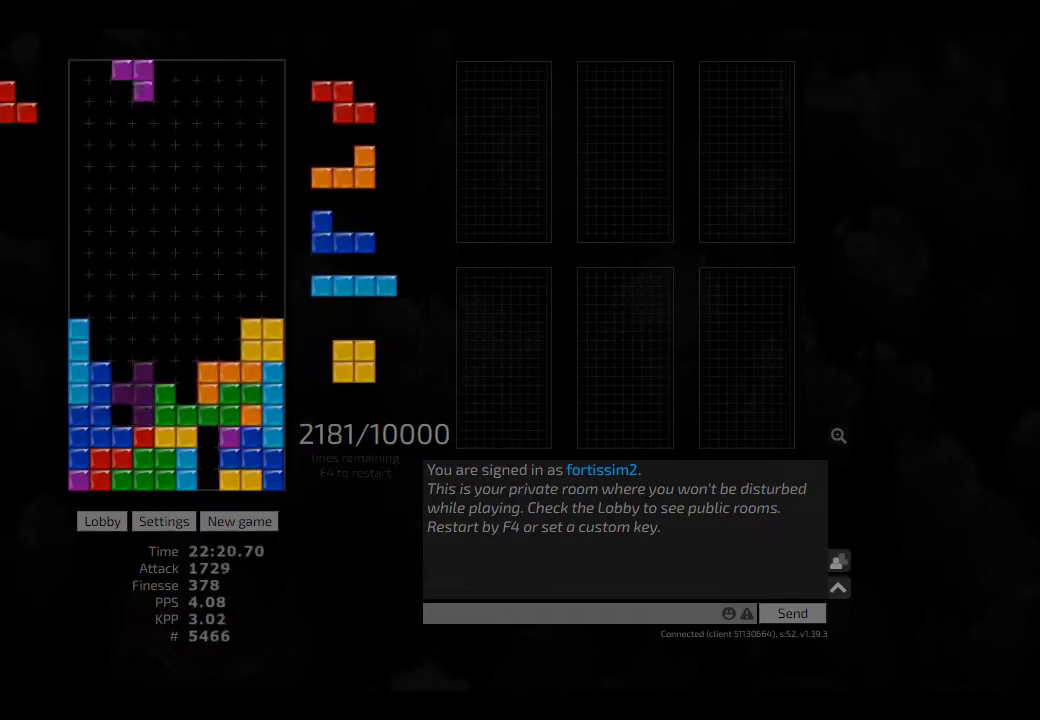
{"keys": ["ccw"], "events": [[42, "ccw", "up"], [125, "hd", "down"], [208, "ccw", "down"], [250, "hd", "up"], [250, "left", "down"], [292, "ccw", "up"], [292, "left", "up"], [375, "hd", "down"], [417, "right", "down"], [458, "ccw", "down"], [458, "hd", "up"], [500, "right", "up"]]}
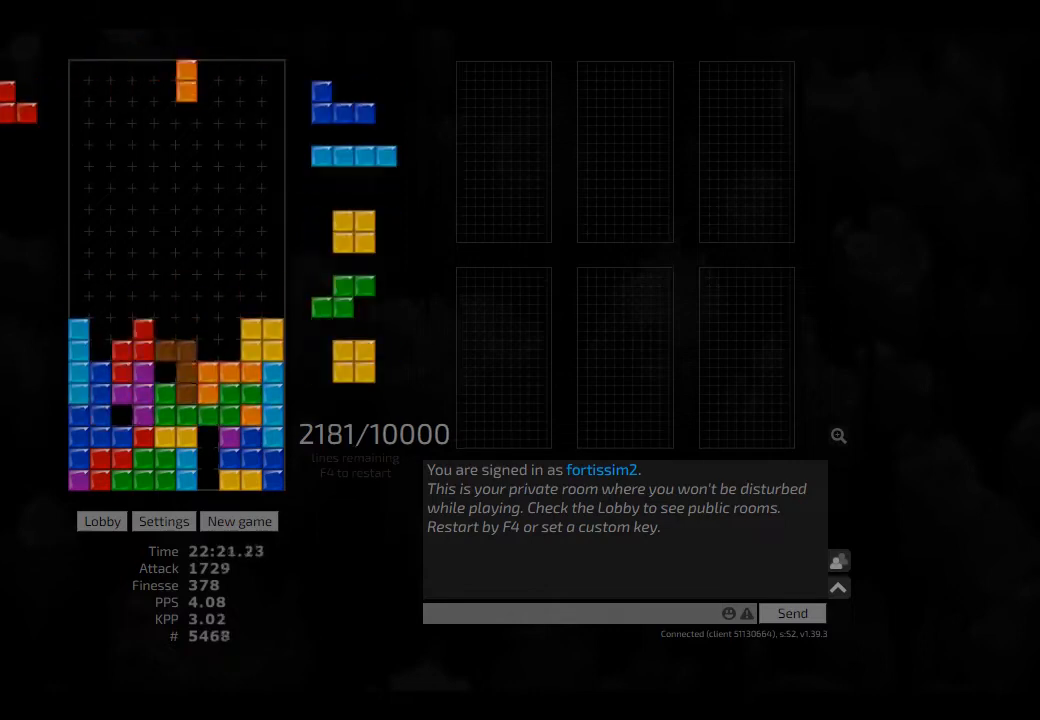
{"keys": ["hd", "hl", "left"], "events": [[42, "ccw", "up"], [83, "hd", "down"], [125, "right", "down"], [208, "hd", "up"], [208, "left", "down"], [250, "right", "up"], [292, "ccw", "down"], [292, "left", "up"], [417, "ccw", "up"], [417, "hd", "down"], [417, "left", "down"], [458, "hl", "down"]]}
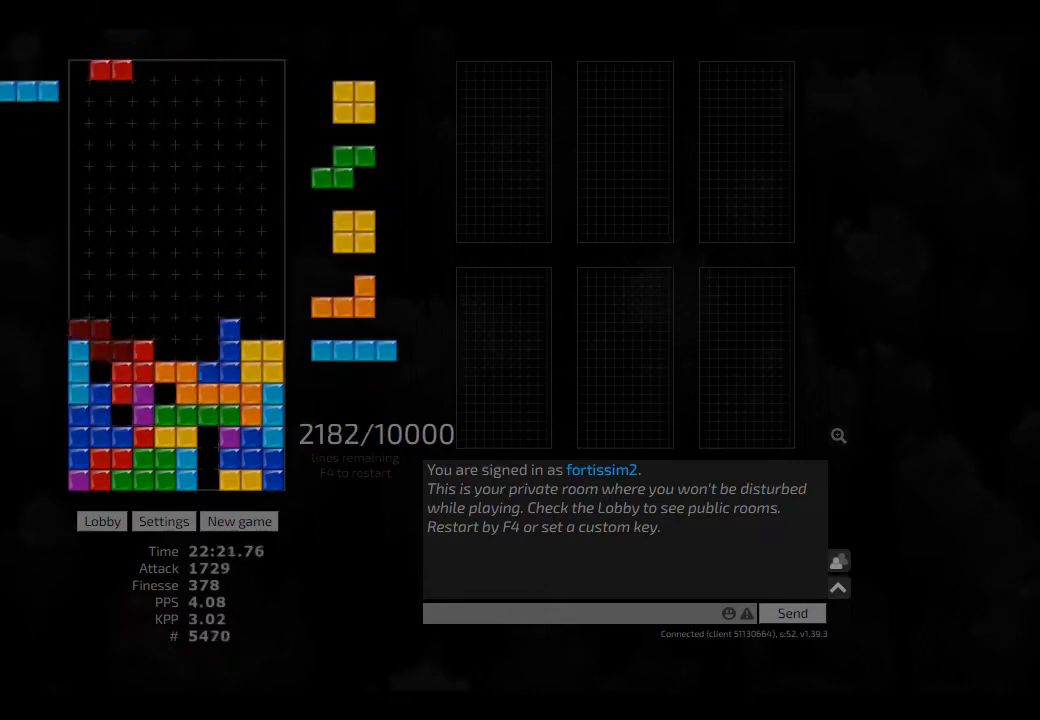
{"keys": [], "events": [[42, "hd", "up"], [42, "hl", "up"], [42, "left", "up"], [167, "hd", "down"], [167, "hl", "down"], [250, "ccw", "down"], [250, "hd", "up"], [250, "hl", "up"], [292, "ccw", "up"], [333, "hd", "down"], [375, "hl", "down"], [417, "hd", "up"], [417, "right", "down"], [458, "hl", "up"], [500, "right", "up"]]}
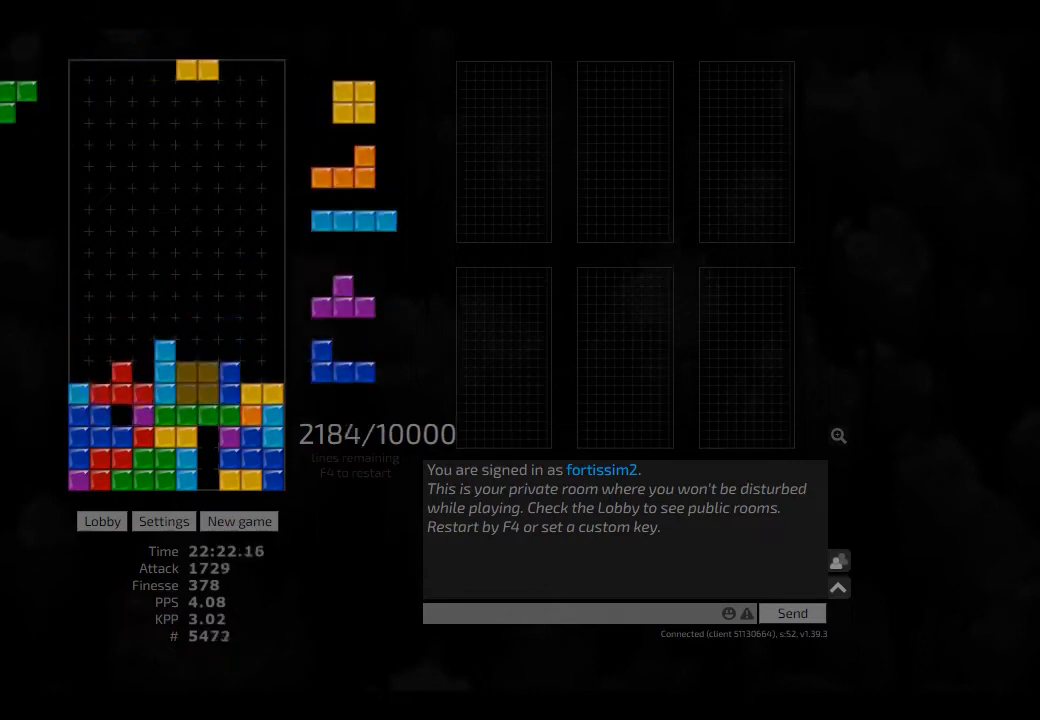
{"keys": ["right"], "events": [[83, "hd", "down"], [83, "right", "down"], [125, "hd", "up"], [250, "hd", "down"], [250, "right", "up"], [375, "left", "down"], [417, "hd", "up"], [500, "left", "up"], [500, "right", "down"]]}
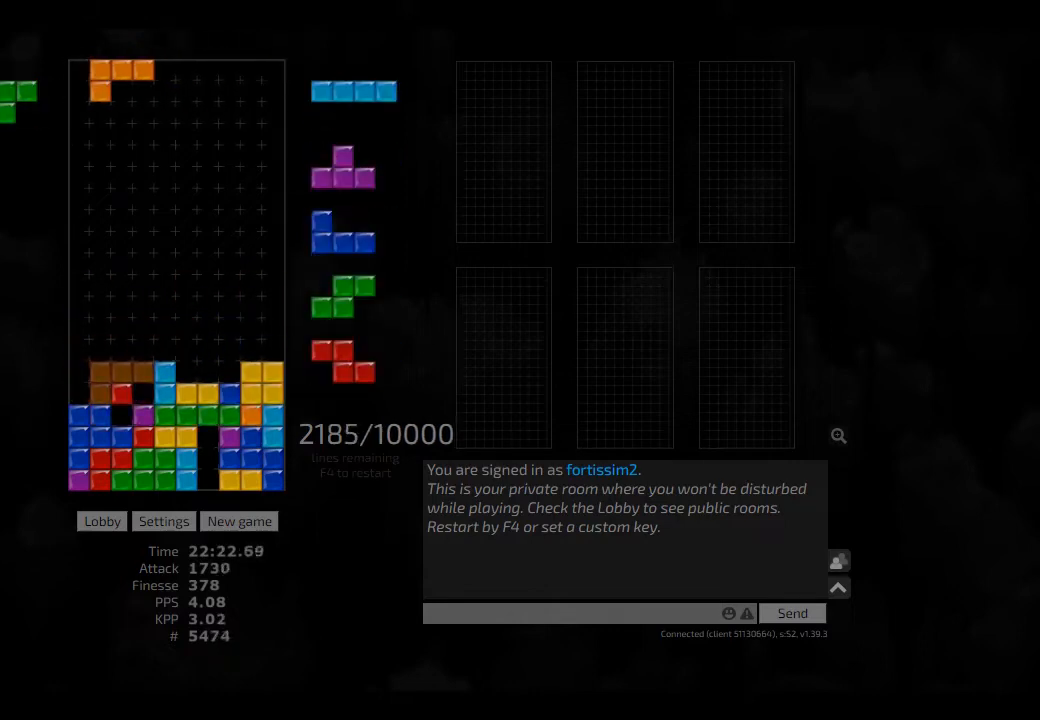
{"keys": [], "events": [[83, "hd", "down"], [83, "hl", "down"], [83, "right", "up"], [125, "right", "down"], [208, "hd", "up"], [208, "hl", "up"], [208, "left", "down"], [250, "right", "up"], [333, "left", "up"], [375, "hd", "down"], [417, "hd", "up"], [417, "right", "down"], [500, "right", "up"]]}
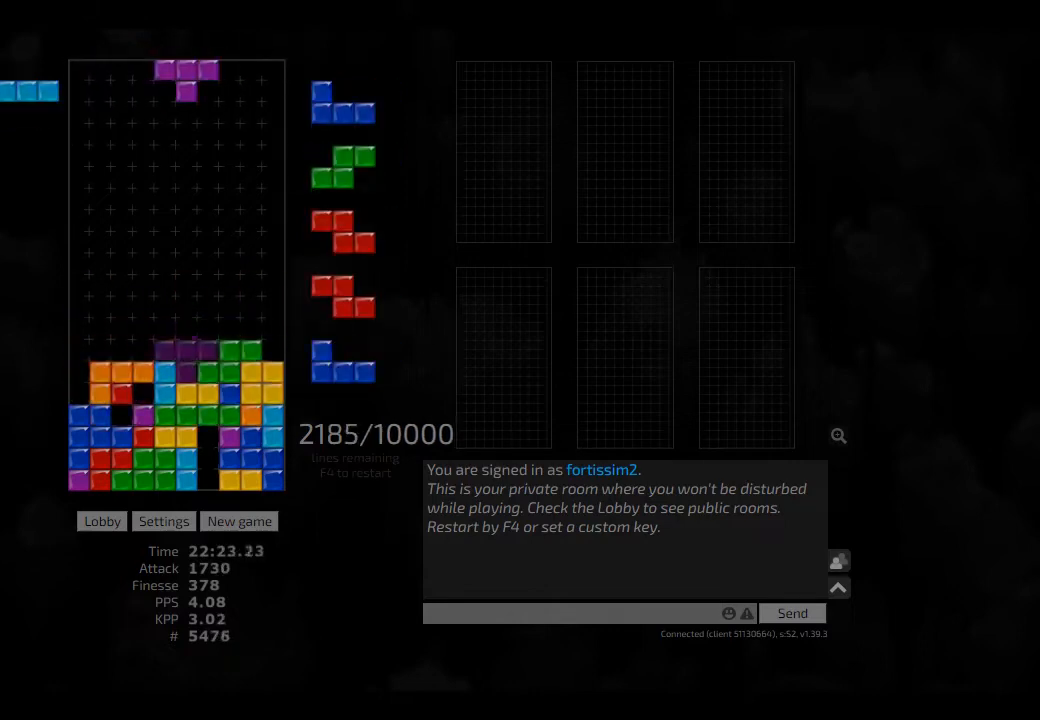
{"keys": ["right"], "events": [[42, "hd", "down"], [83, "hl", "down"], [83, "left", "down"], [125, "cw", "down"], [208, "hd", "up"], [208, "hl", "up"], [250, "cw", "up"], [250, "hd", "down"], [250, "left", "up"], [292, "hl", "down"], [375, "right", "down"], [417, "hd", "up"], [458, "hl", "up"]]}
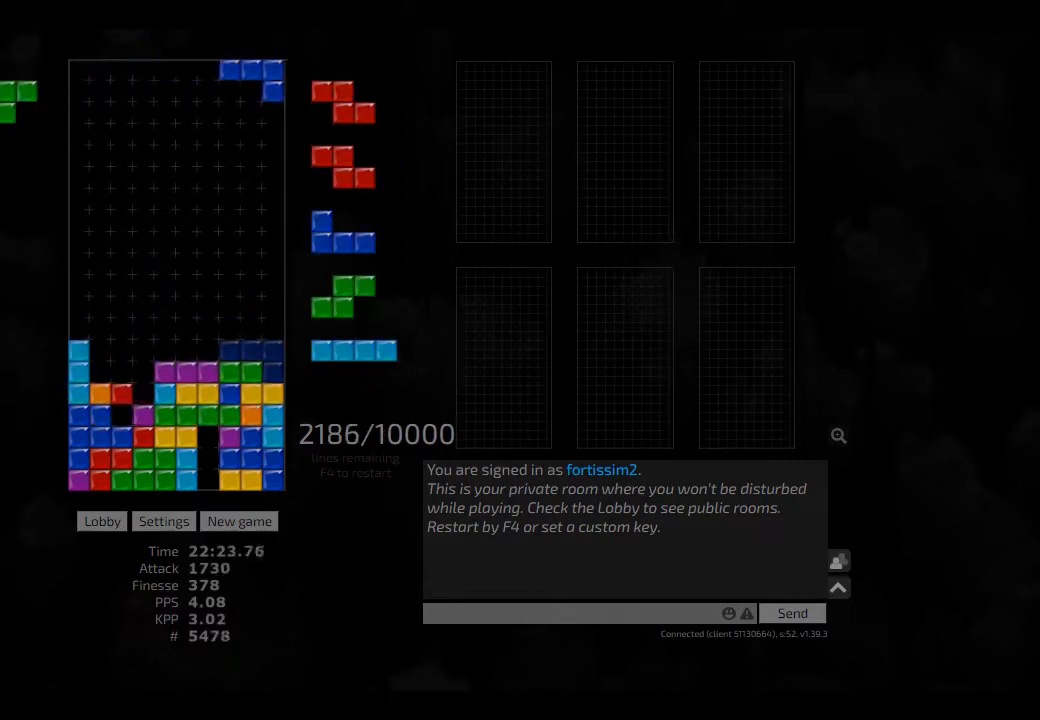
{"keys": ["hd"], "events": [[42, "right", "up"], [83, "hd", "down"], [125, "hl", "down"], [208, "ccw", "down"], [208, "left", "down"], [250, "ccw", "up"], [250, "hd", "up"], [250, "hl", "up"], [250, "left", "up"], [292, "hd", "down"], [417, "hd", "up"], [500, "hd", "down"]]}
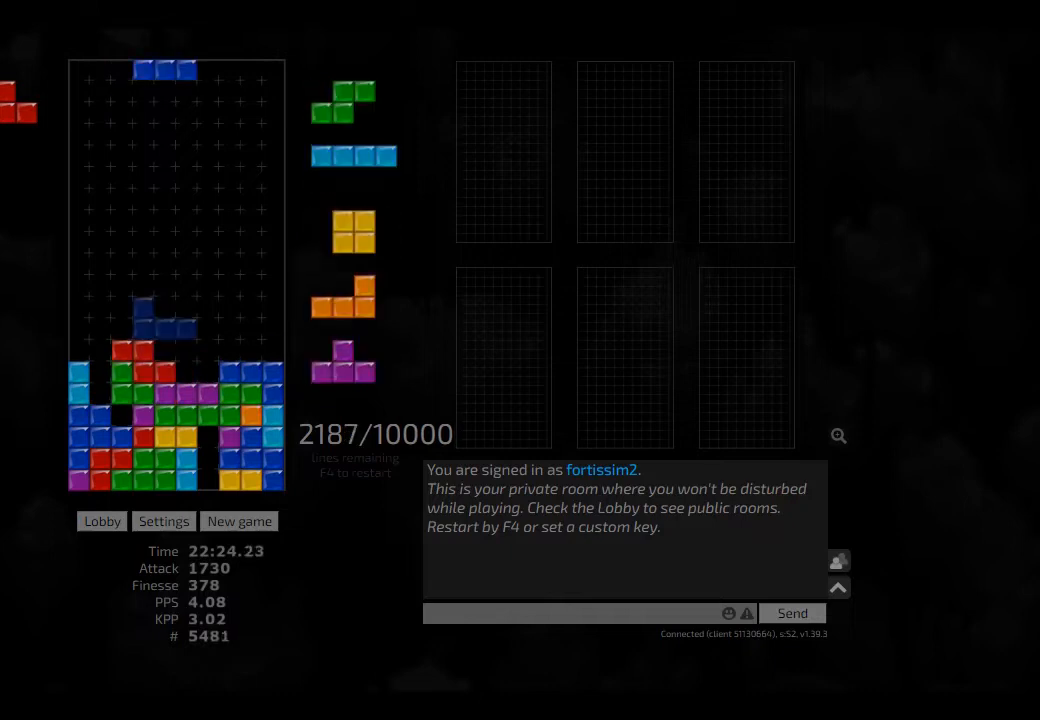
{"keys": [], "events": [[83, "hl", "down"], [83, "right", "down"], [125, "hd", "up"], [125, "hl", "up"], [167, "right", "up"], [208, "hd", "down"], [250, "hl", "down"], [292, "right", "down"], [375, "hd", "up"], [417, "hl", "up"], [458, "left", "down"], [458, "right", "up"], [500, "left", "up"]]}
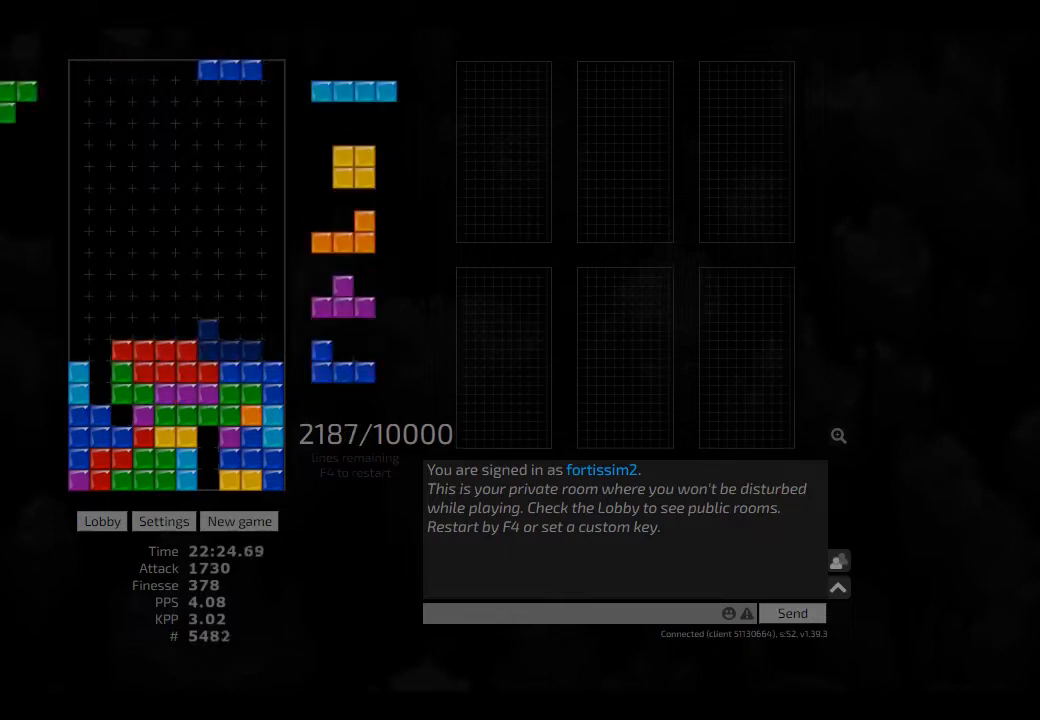
{"keys": ["ccw", "hd", "left"], "events": [[83, "hd", "down"], [125, "cw", "down"], [125, "right", "down"], [167, "hd", "up"], [250, "cw", "up"], [250, "hd", "down"], [375, "hd", "up"], [375, "left", "down"], [375, "right", "up"], [417, "hd", "down"], [417, "left", "up"], [458, "ccw", "down"], [458, "left", "down"]]}
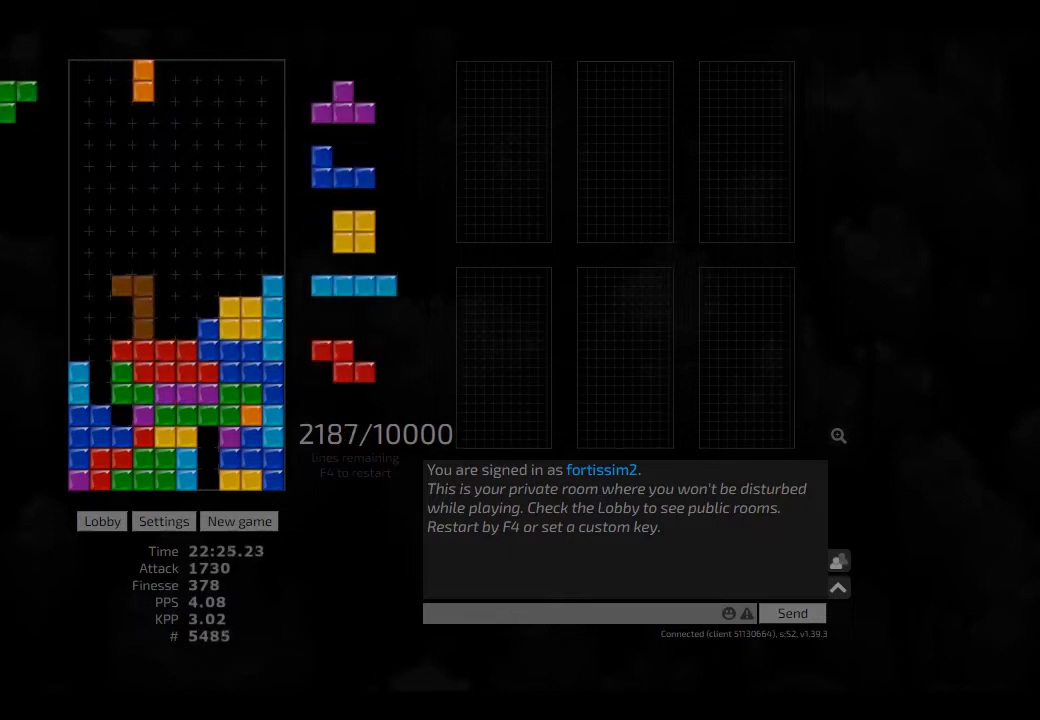
{"keys": ["cw", "left"], "events": [[42, "hd", "up"], [83, "ccw", "up"], [125, "hd", "down"], [167, "hl", "down"], [250, "cw", "down"], [250, "hd", "up"], [250, "left", "up"], [292, "cw", "up"], [292, "hl", "up"], [375, "hd", "down"], [417, "cw", "down"], [417, "left", "down"], [458, "hd", "up"]]}
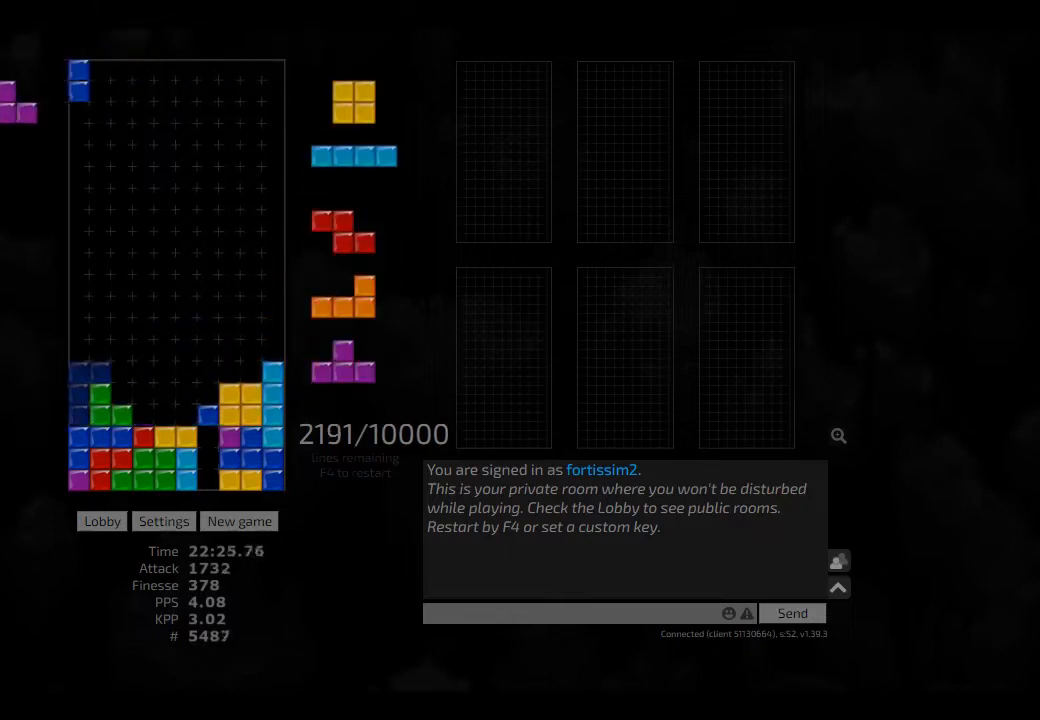
{"keys": [], "events": [[83, "cw", "up"], [83, "hd", "down"], [83, "hl", "down"], [83, "left", "up"], [167, "hd", "up"], [167, "hl", "up"], [250, "hd", "down"], [250, "hl", "down"], [333, "left", "down"], [375, "hd", "up"], [375, "hl", "up"], [500, "left", "up"]]}
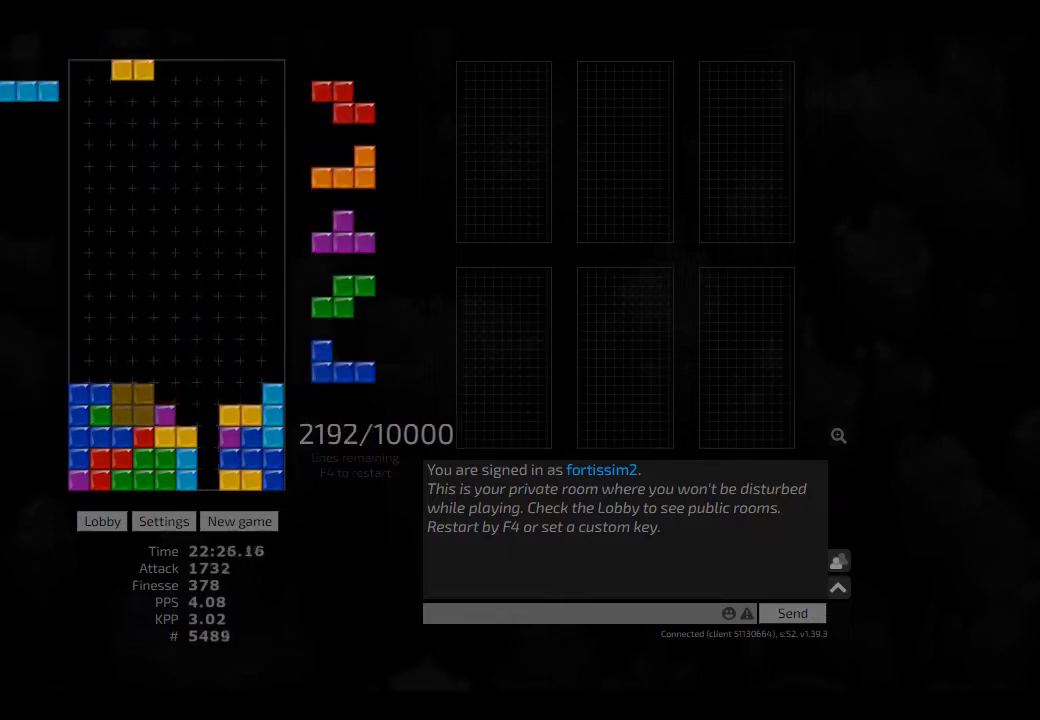
{"keys": ["hd"], "events": [[83, "hd", "down"], [250, "hd", "up"], [292, "hd", "down"], [375, "left", "down"], [417, "hd", "up"], [458, "left", "up"], [500, "hd", "down"]]}
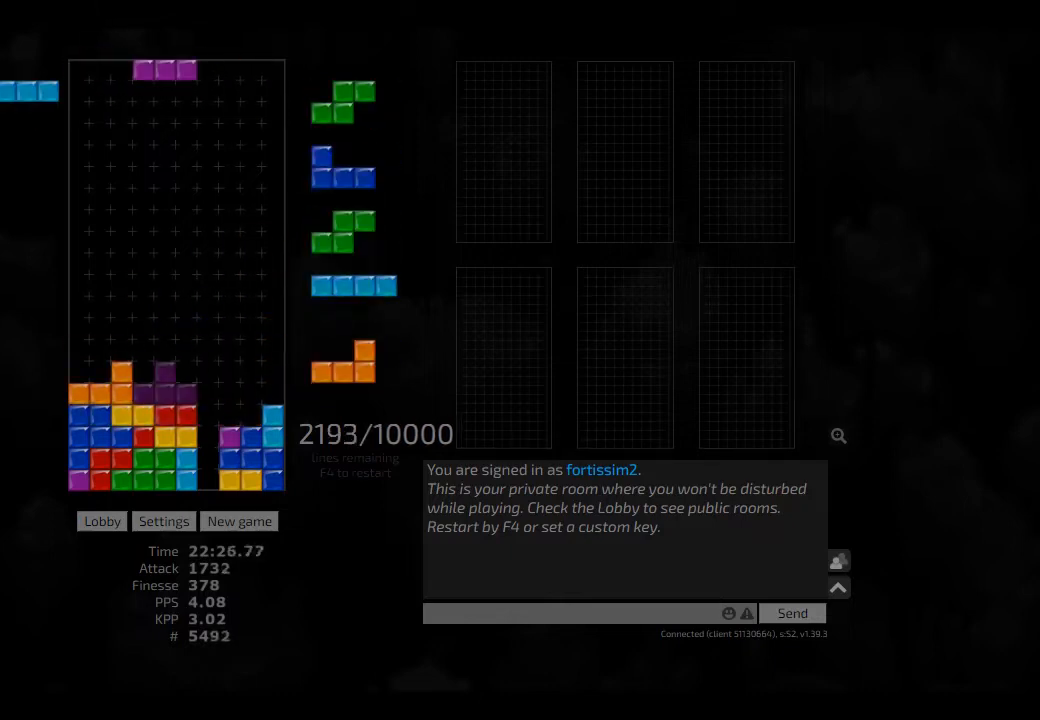
{"keys": ["hd"], "events": [[125, "hd", "up"], [208, "hd", "down"], [292, "hd", "up"], [292, "right", "down"], [417, "right", "up"], [500, "hd", "down"]]}